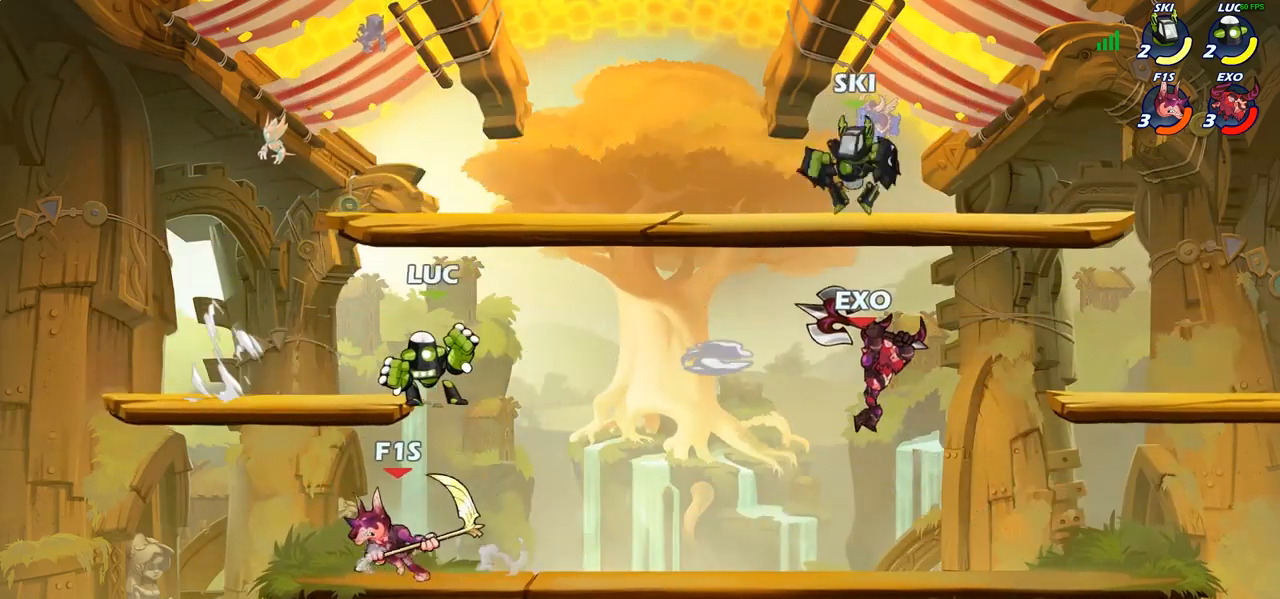
Gameplay with a controller (PlayStation layout); each line is a JSON object with the inputs held at the frame after it. "events" lists button and stick changes between this image and that frame as [ms after this image, input, new state], when the widget could be followed in between.
{"buttons": [], "left_stick": "center", "right_stick": "center", "events": [[300, "CIRCLE", "up"], [433, "left_stick", "center"]]}
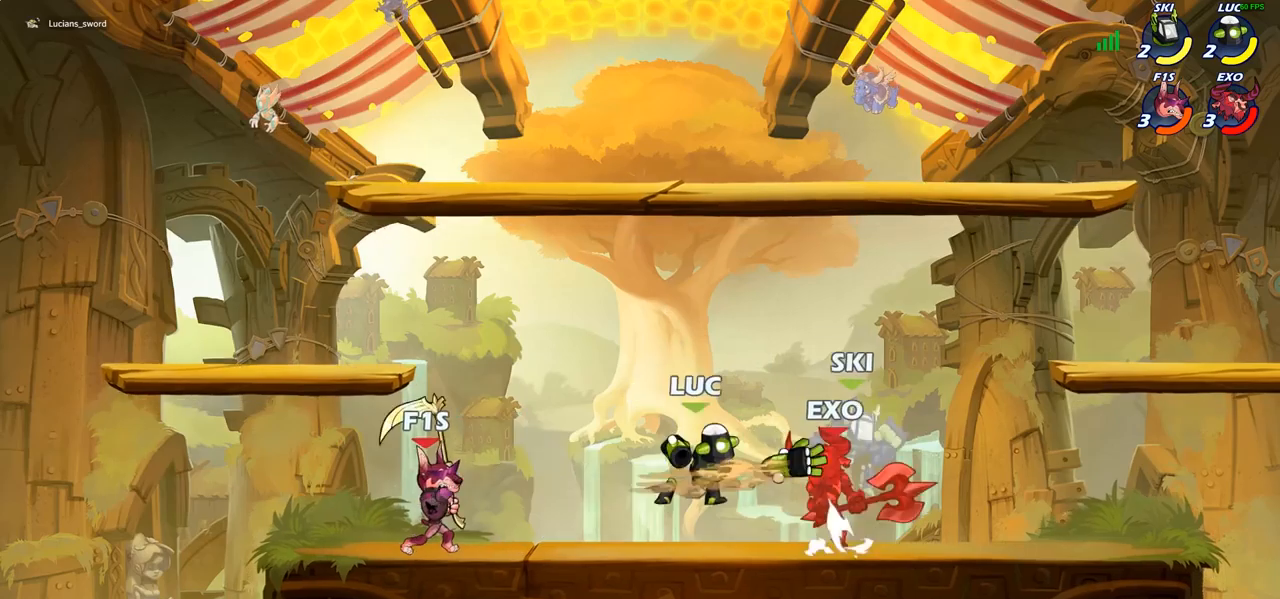
{"buttons": [], "left_stick": "right", "right_stick": "center", "events": [[433, "left_stick", "right"]]}
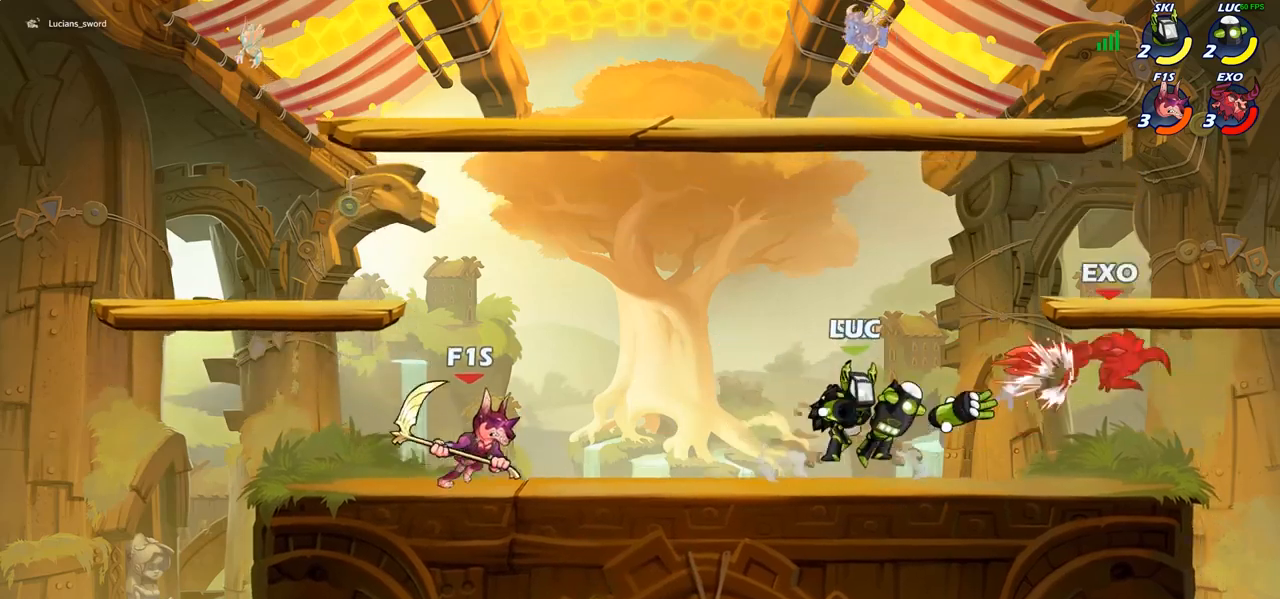
{"buttons": [], "left_stick": "up-left", "right_stick": "center", "events": [[300, "CROSS", "down"], [333, "R1", "down"], [333, "R2", "down"], [383, "left_stick", "up"], [417, "R1", "up"], [450, "CROSS", "up"], [467, "left_stick", "up-left"], [483, "R2", "up"]]}
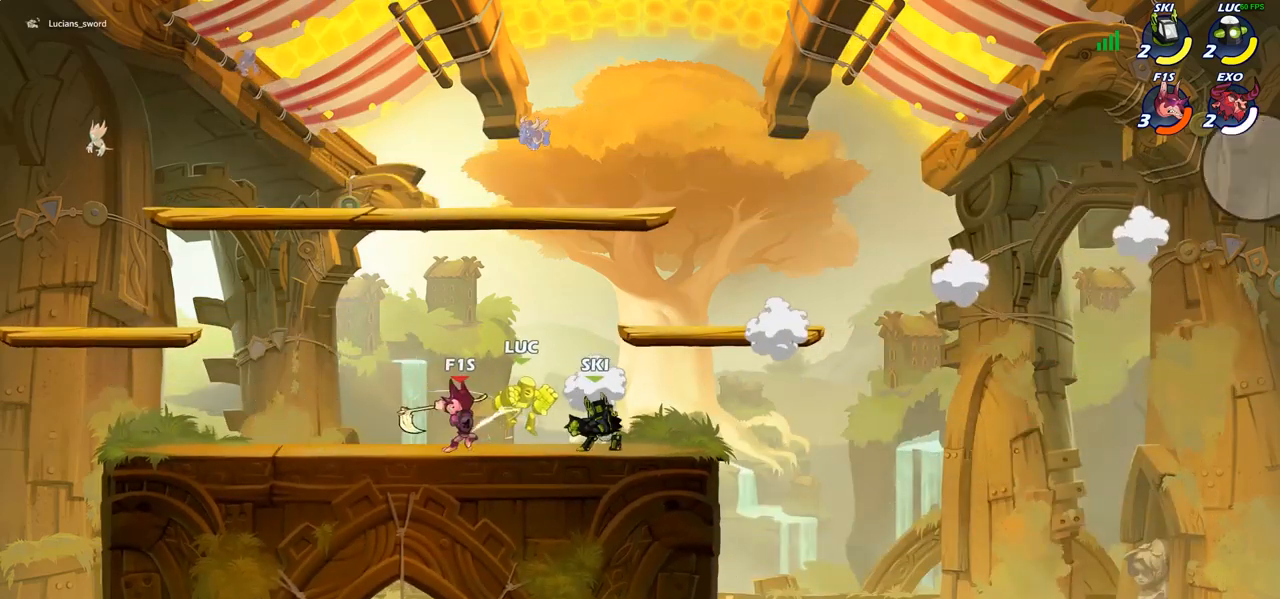
{"buttons": [], "left_stick": "down-left", "right_stick": "center", "events": [[133, "left_stick", "down-left"], [217, "left_stick", "left"], [433, "left_stick", "down-left"]]}
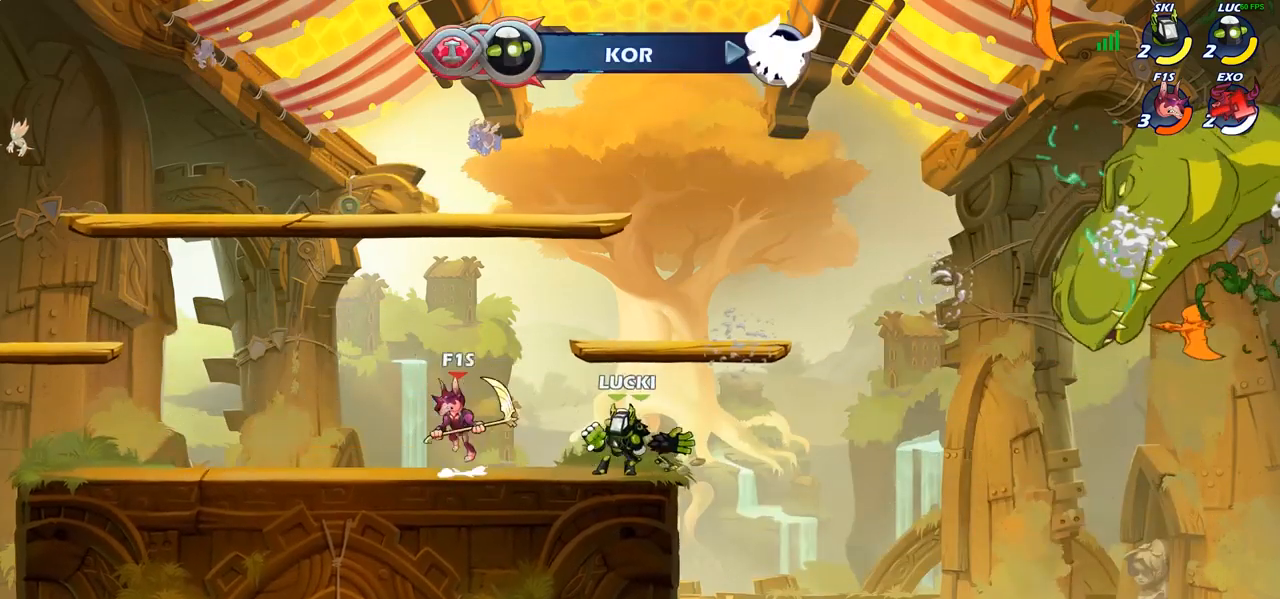
{"buttons": [], "left_stick": "right", "right_stick": "center", "events": [[100, "left_stick", "down-right"], [150, "left_stick", "right"], [283, "left_stick", "up-left"], [483, "left_stick", "right"]]}
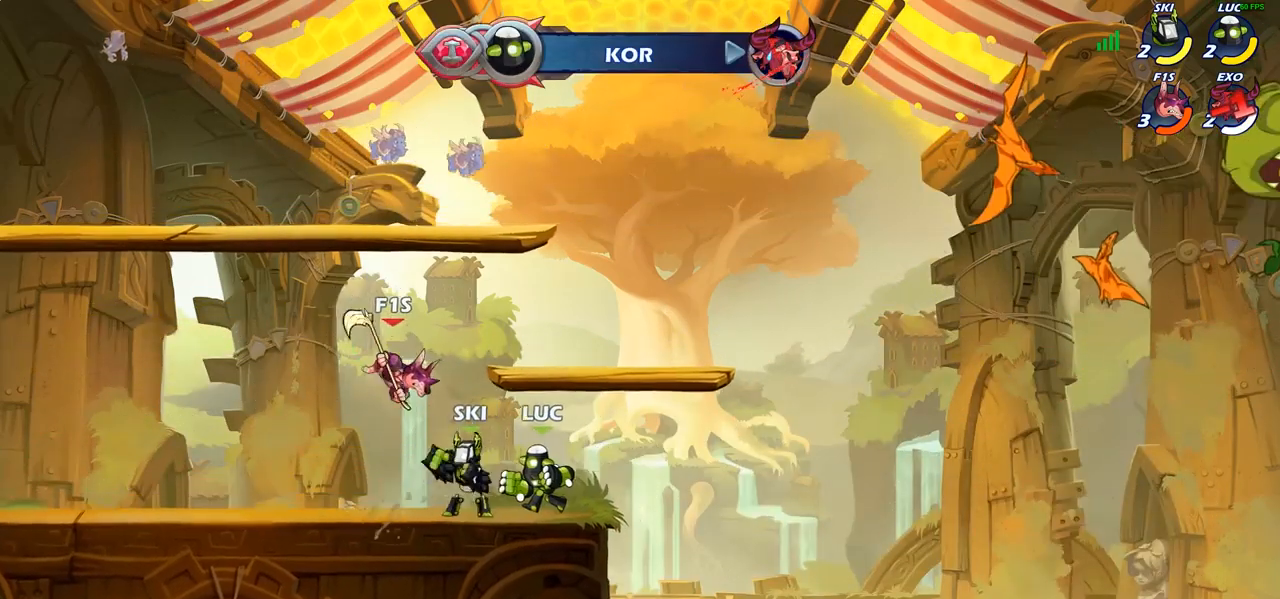
{"buttons": ["CIRCLE"], "left_stick": "down-left", "right_stick": "center", "events": [[183, "left_stick", "left"], [367, "R2", "down"], [417, "left_stick", "down-left"], [483, "CIRCLE", "down"], [483, "R2", "up"]]}
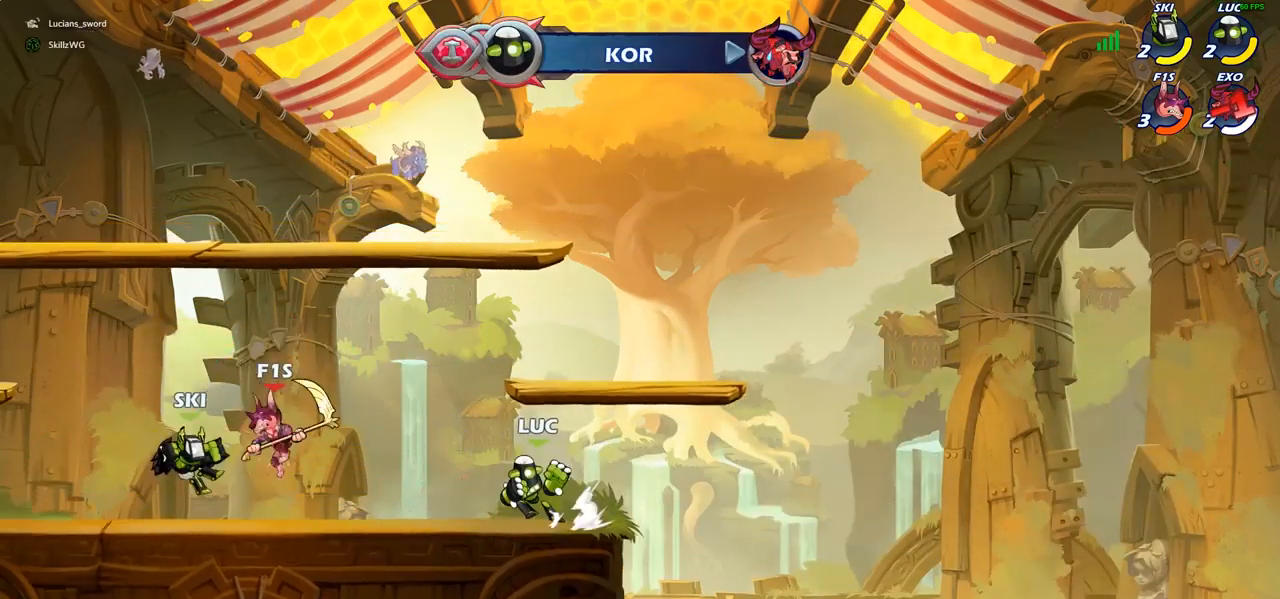
{"buttons": [], "left_stick": "center", "right_stick": "center", "events": [[67, "CIRCLE", "up"], [100, "left_stick", "center"], [267, "left_stick", "left"], [383, "left_stick", "center"]]}
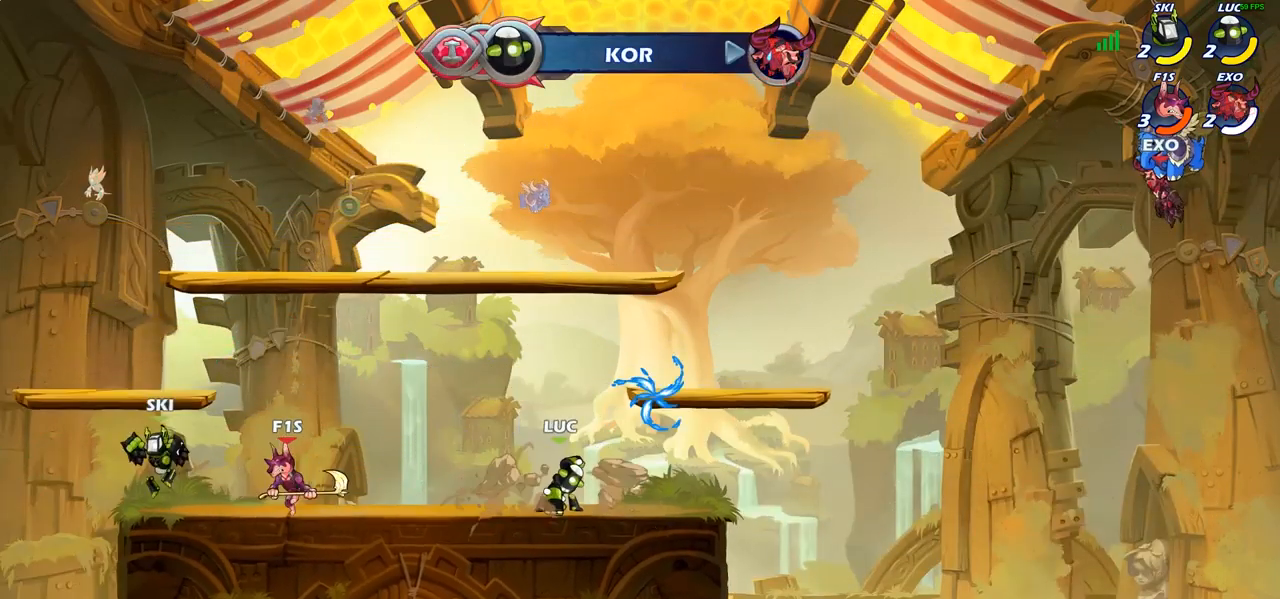
{"buttons": ["R1", "R2"], "left_stick": "left", "right_stick": "center", "events": [[217, "left_stick", "left"], [433, "R1", "down"], [433, "R2", "down"]]}
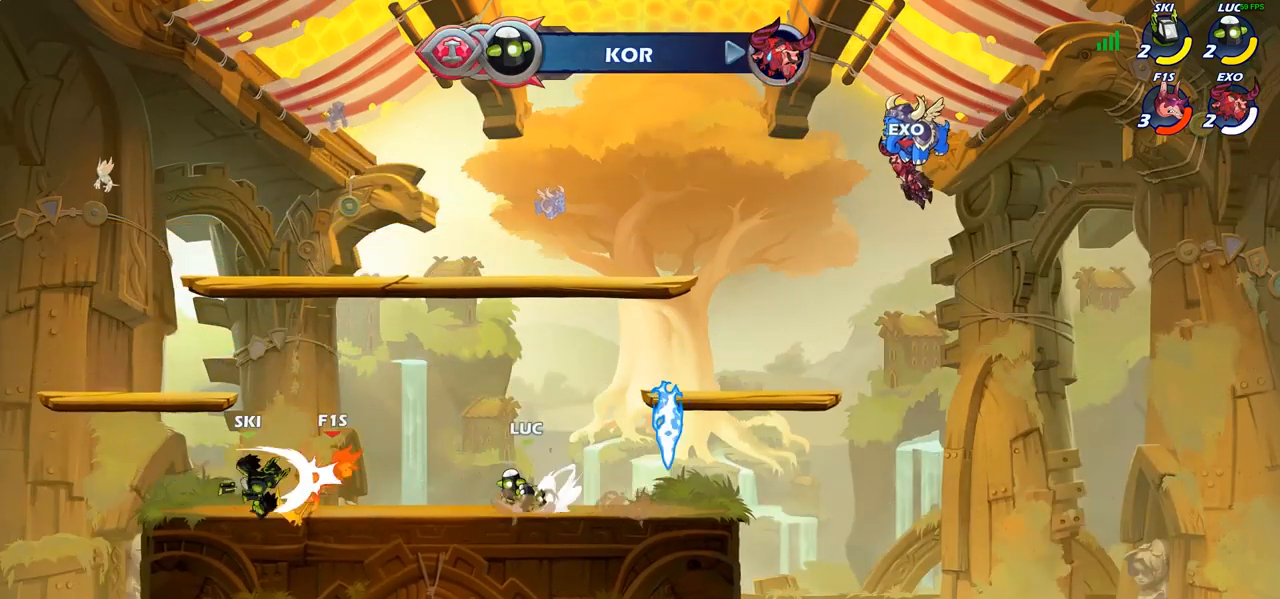
{"buttons": [], "left_stick": "center", "right_stick": "center", "events": [[50, "R1", "up"], [50, "R2", "up"], [50, "left_stick", "center"], [117, "CIRCLE", "down"], [200, "CIRCLE", "up"]]}
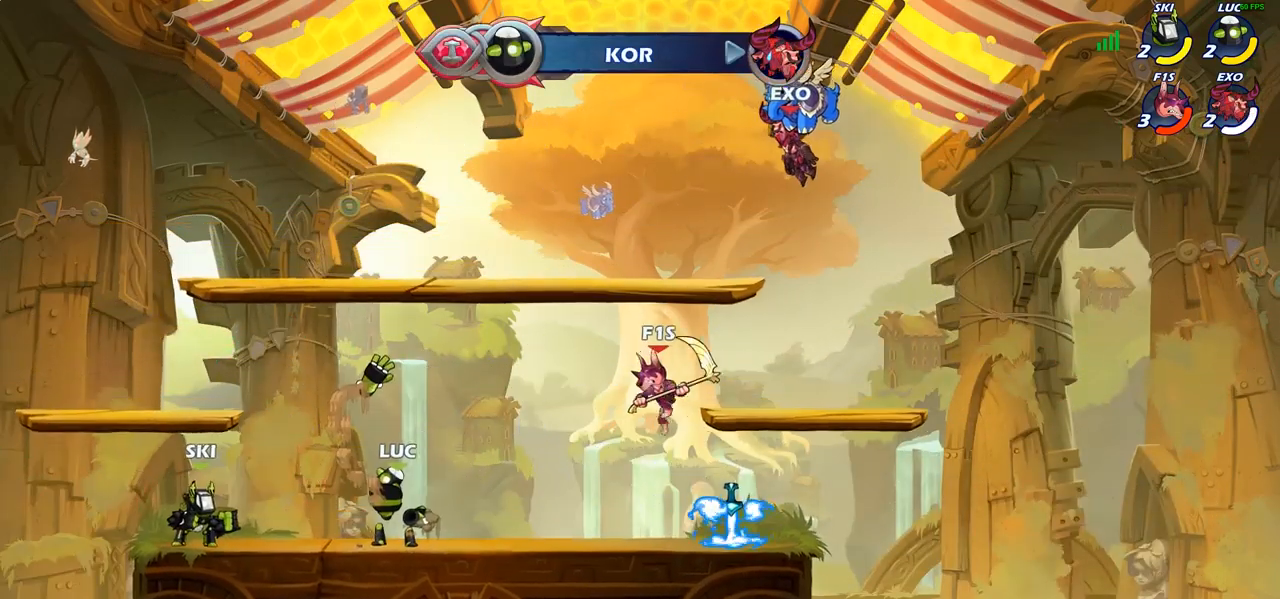
{"buttons": ["R1", "R2"], "left_stick": "right", "right_stick": "center", "events": [[200, "left_stick", "right"], [483, "R1", "down"], [483, "R2", "down"]]}
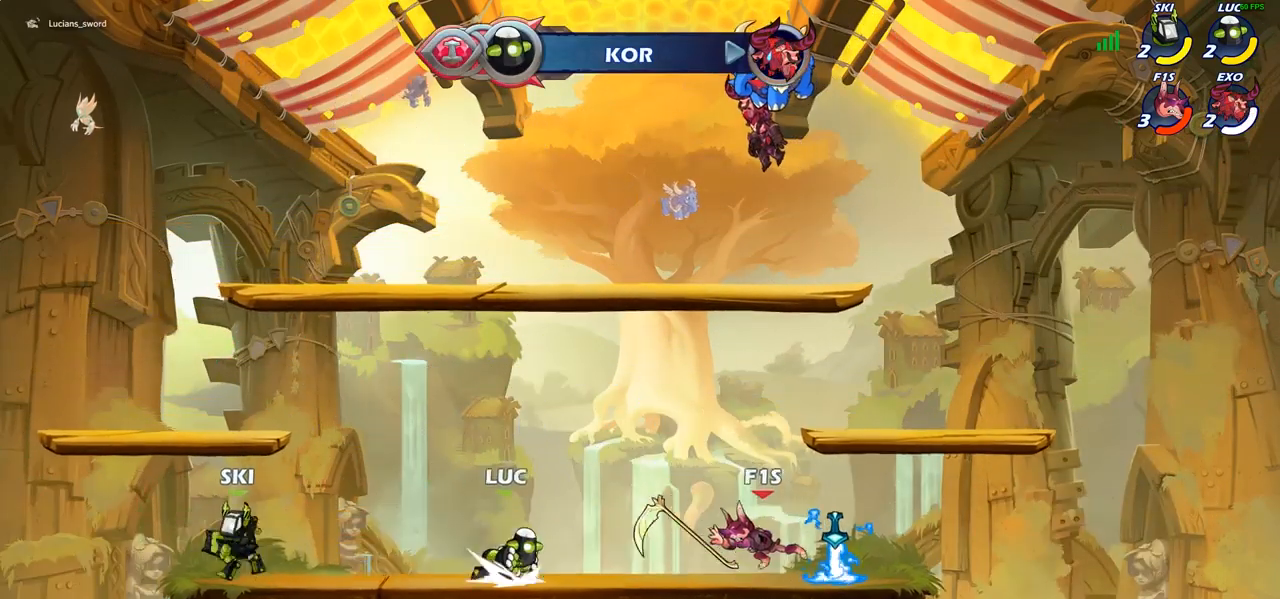
{"buttons": ["CROSS", "R1", "R2"], "left_stick": "up", "right_stick": "center", "events": [[83, "SQUARE", "down"], [117, "R1", "up"], [117, "R2", "up"], [183, "SQUARE", "up"], [400, "CROSS", "down"], [417, "left_stick", "up"], [500, "R1", "down"], [500, "R2", "down"]]}
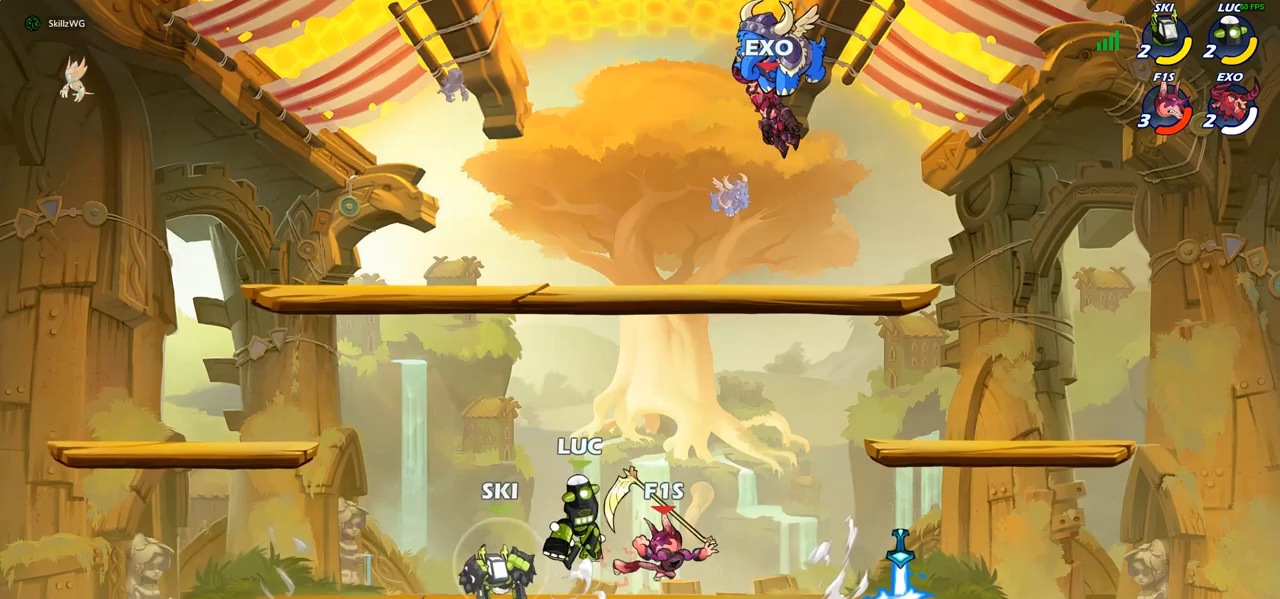
{"buttons": [], "left_stick": "center", "right_stick": "center", "events": [[17, "CROSS", "up"], [183, "R1", "up"], [183, "R2", "up"], [233, "left_stick", "down"], [317, "SQUARE", "down"], [317, "left_stick", "down-left"], [400, "SQUARE", "up"], [483, "left_stick", "center"]]}
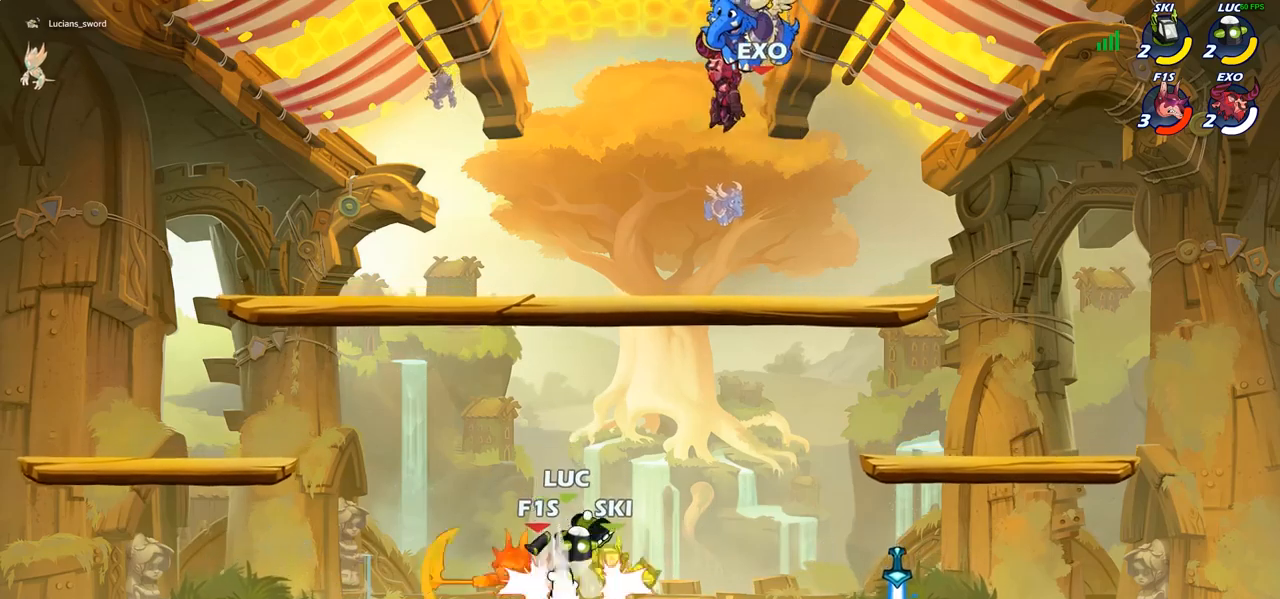
{"buttons": [], "left_stick": "right", "right_stick": "center", "events": [[450, "left_stick", "right"]]}
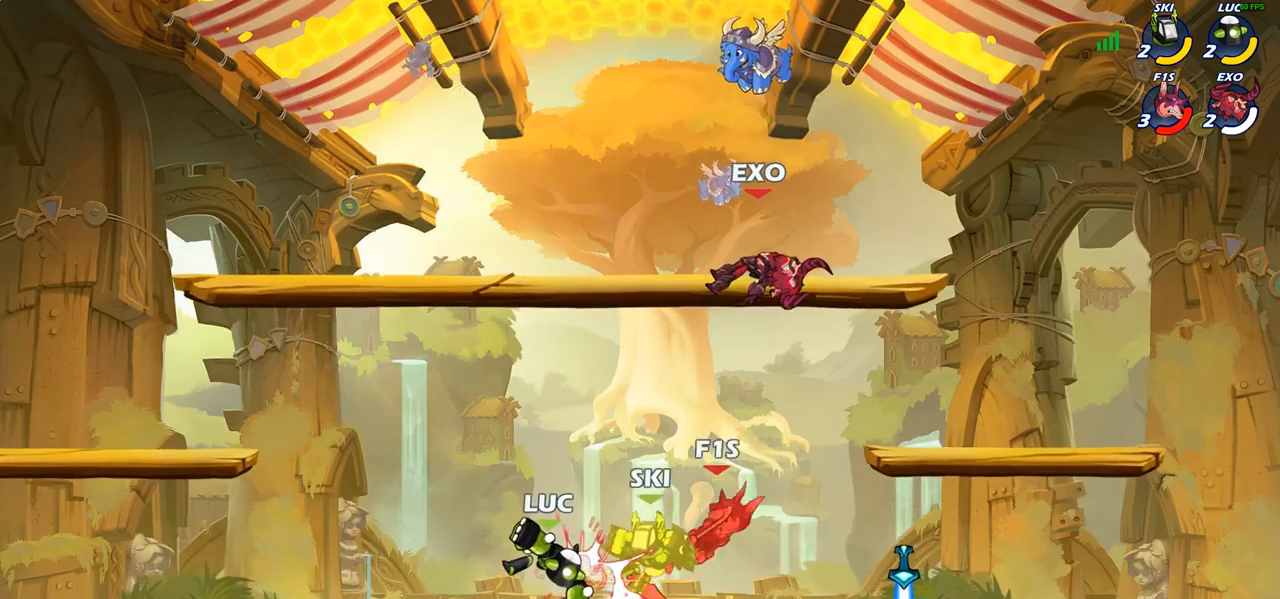
{"buttons": [], "left_stick": "center", "right_stick": "center", "events": [[100, "R1", "down"], [100, "R2", "down"], [200, "R1", "up"], [217, "R2", "up"], [233, "SQUARE", "down"], [283, "left_stick", "center"], [350, "SQUARE", "up"]]}
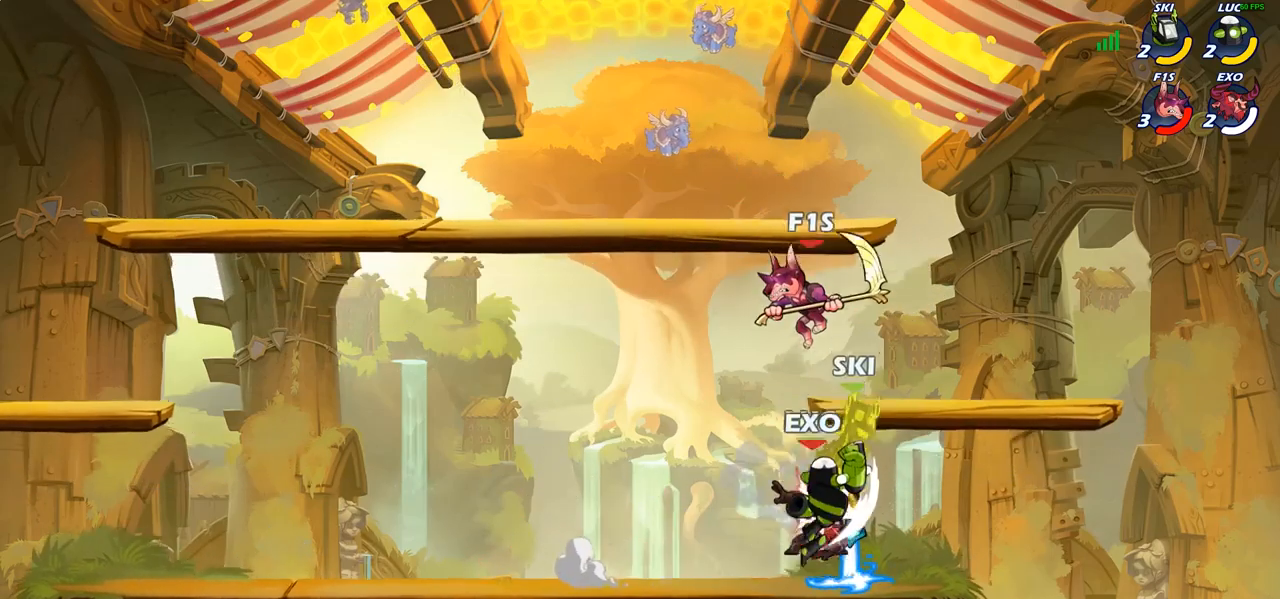
{"buttons": [], "left_stick": "down-left", "right_stick": "center", "events": [[200, "left_stick", "left"], [367, "left_stick", "down-left"]]}
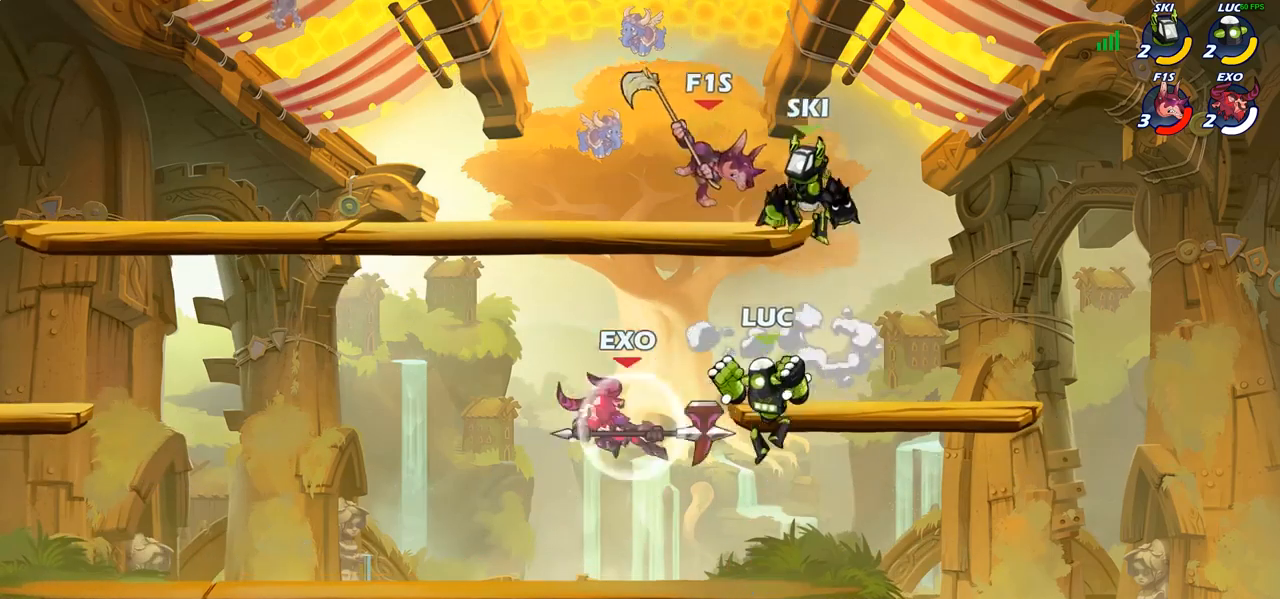
{"buttons": [], "left_stick": "left", "right_stick": "center", "events": [[167, "left_stick", "left"], [183, "R2", "down"], [200, "R1", "down"], [267, "SQUARE", "down"], [283, "R1", "up"], [300, "R2", "up"], [350, "SQUARE", "up"]]}
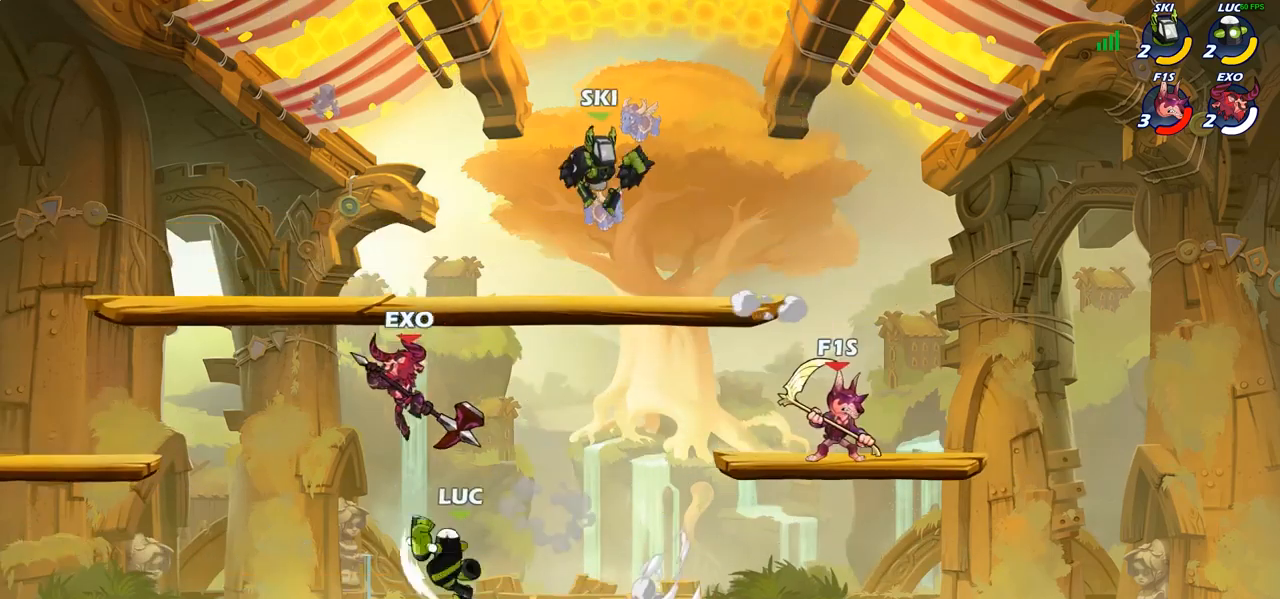
{"buttons": [], "left_stick": "center", "right_stick": "center", "events": [[467, "left_stick", "center"]]}
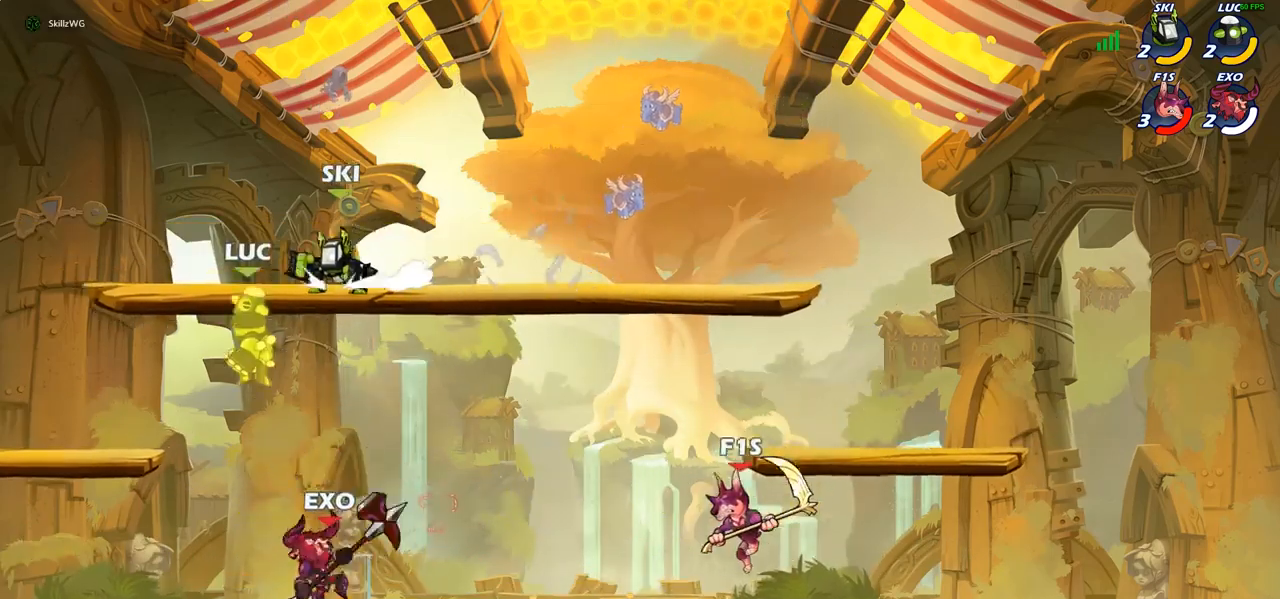
{"buttons": [], "left_stick": "right", "right_stick": "center", "events": [[283, "left_stick", "right"], [333, "CROSS", "down"], [467, "CROSS", "up"]]}
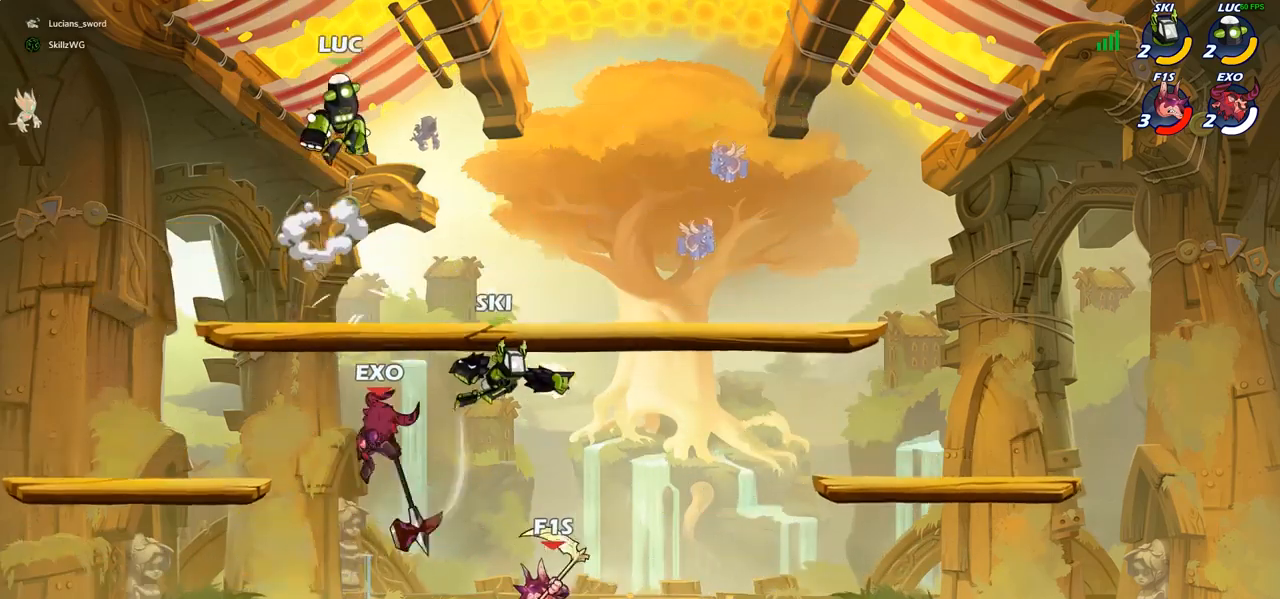
{"buttons": [], "left_stick": "down-left", "right_stick": "center", "events": [[33, "left_stick", "down"], [83, "left_stick", "down-left"]]}
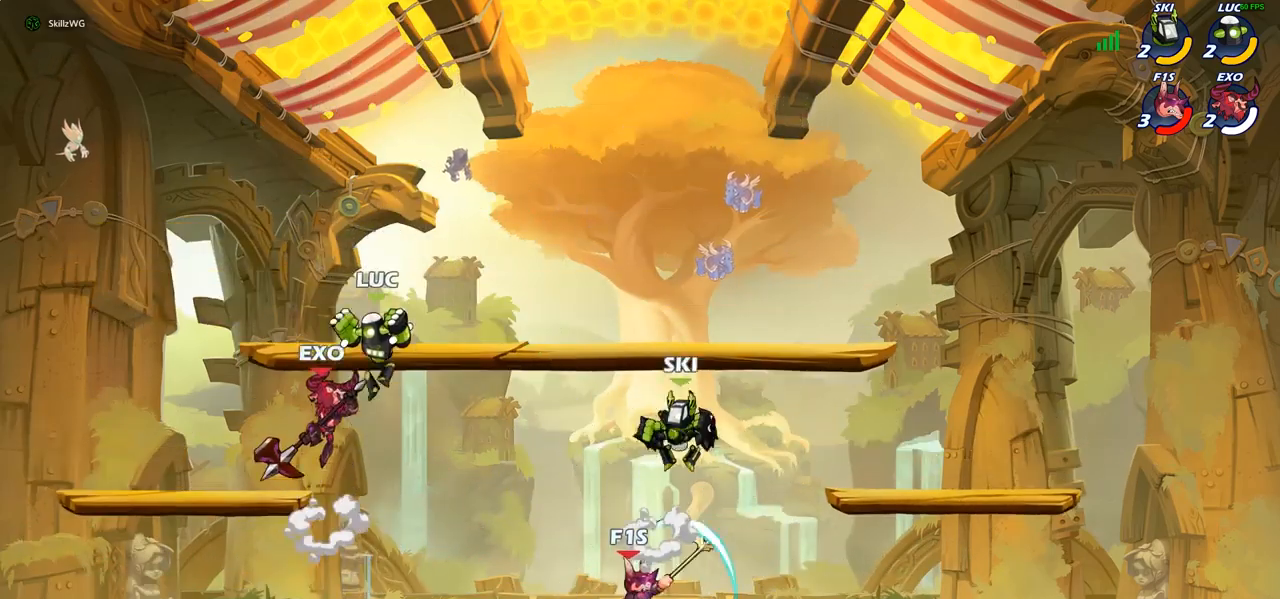
{"buttons": ["CIRCLE"], "left_stick": "up-right", "right_stick": "center", "events": [[250, "left_stick", "right"], [383, "CROSS", "down"], [417, "left_stick", "up-right"], [467, "CIRCLE", "down"], [467, "CROSS", "up"]]}
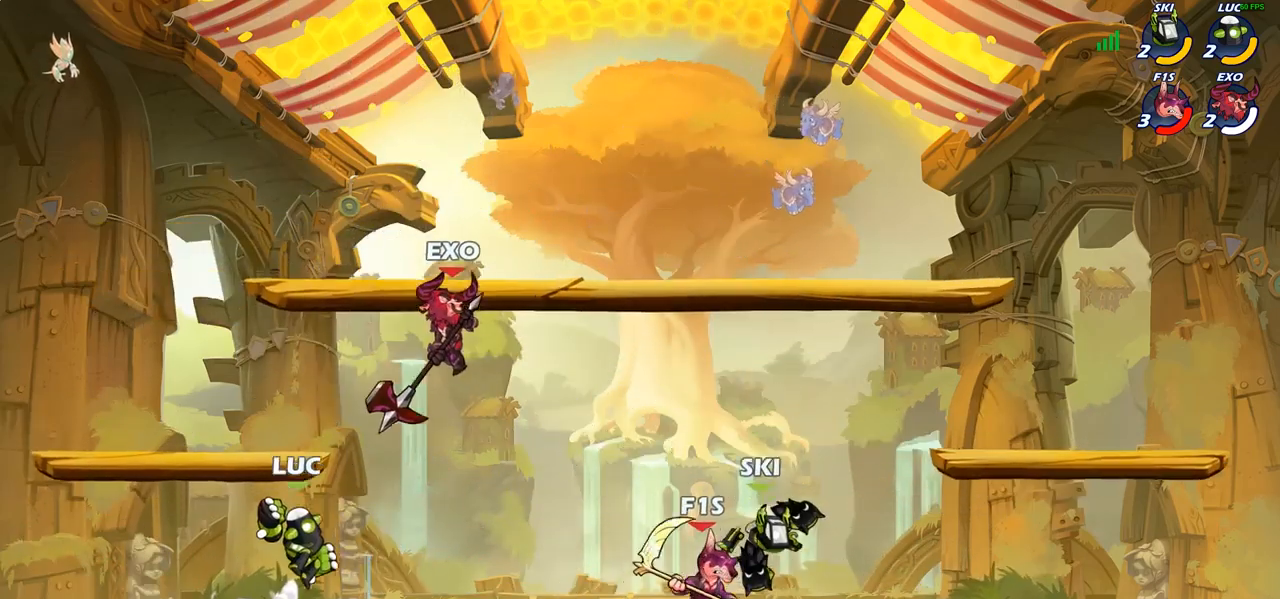
{"buttons": [], "left_stick": "left", "right_stick": "center", "events": [[117, "CIRCLE", "up"], [367, "left_stick", "center"], [483, "left_stick", "left"]]}
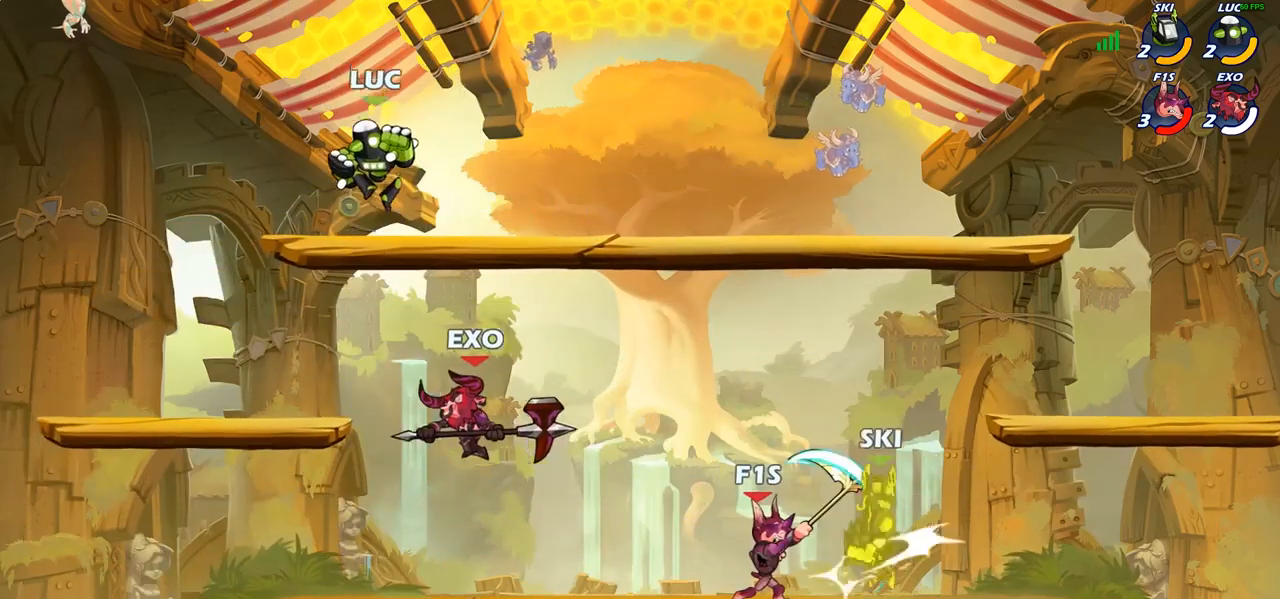
{"buttons": [], "left_stick": "up-left", "right_stick": "center", "events": [[50, "left_stick", "down-left"], [433, "left_stick", "up-left"]]}
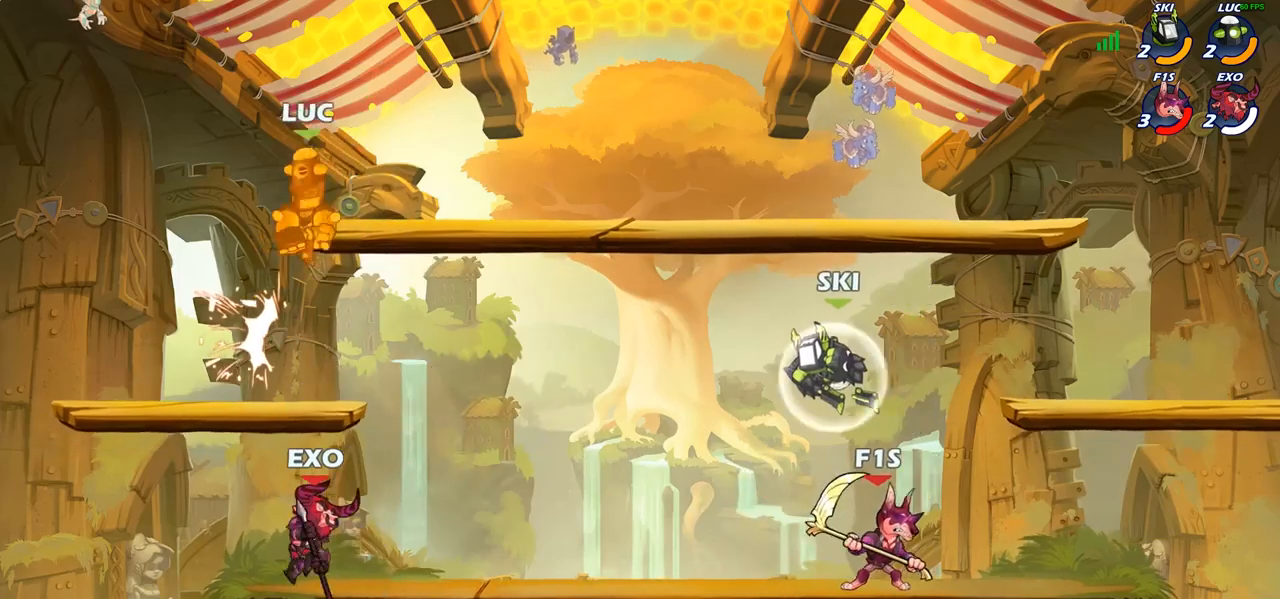
{"buttons": [], "left_stick": "down-right", "right_stick": "center", "events": [[33, "left_stick", "up-right"], [233, "left_stick", "down-left"], [400, "left_stick", "down-right"]]}
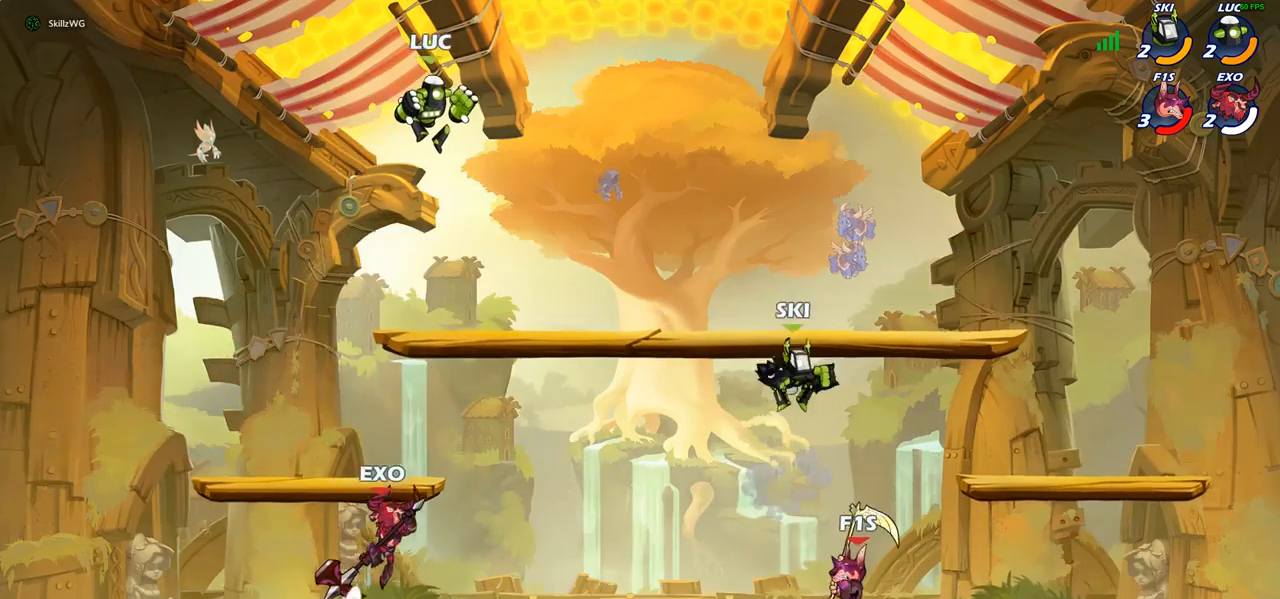
{"buttons": ["R1", "R2"], "left_stick": "right", "right_stick": "center", "events": [[283, "left_stick", "right"], [417, "R1", "down"], [417, "R2", "down"]]}
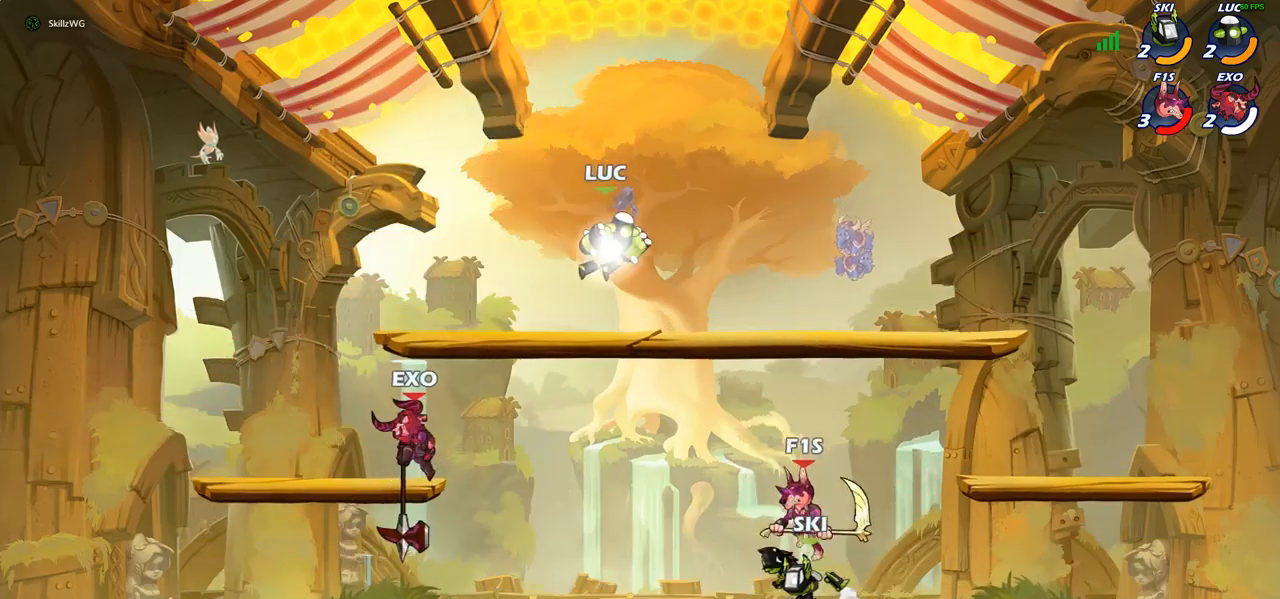
{"buttons": [], "left_stick": "down", "right_stick": "center", "events": [[83, "R1", "up"], [100, "R2", "up"], [200, "left_stick", "down"]]}
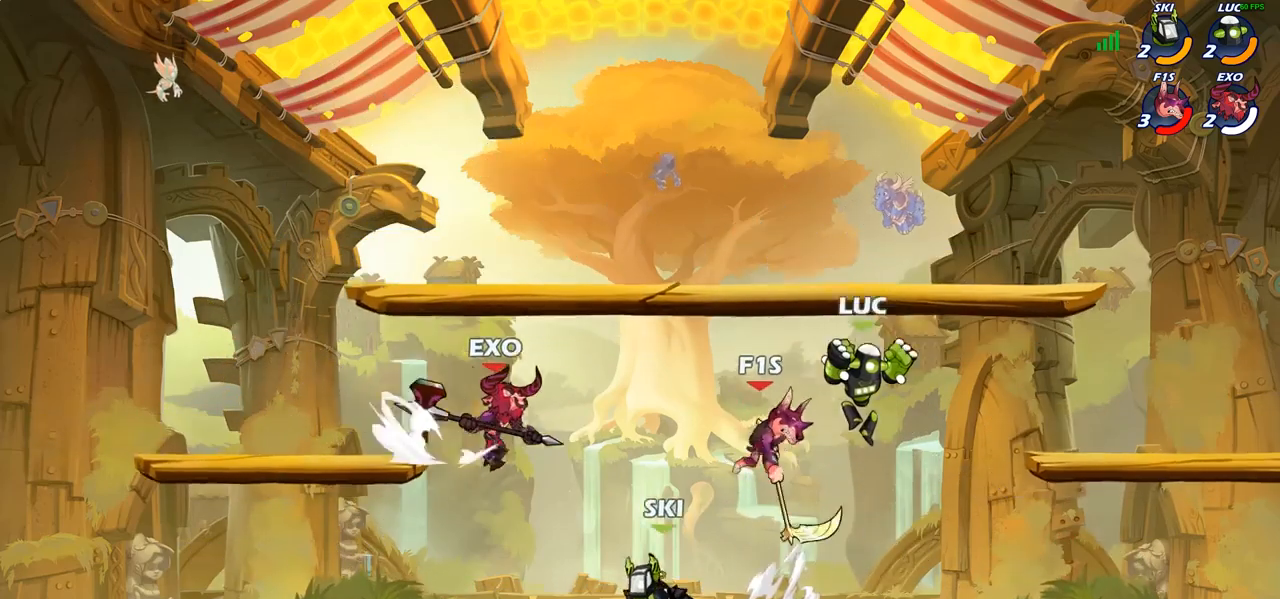
{"buttons": [], "left_stick": "left", "right_stick": "center", "events": [[117, "left_stick", "left"], [283, "SQUARE", "down"], [367, "SQUARE", "up"]]}
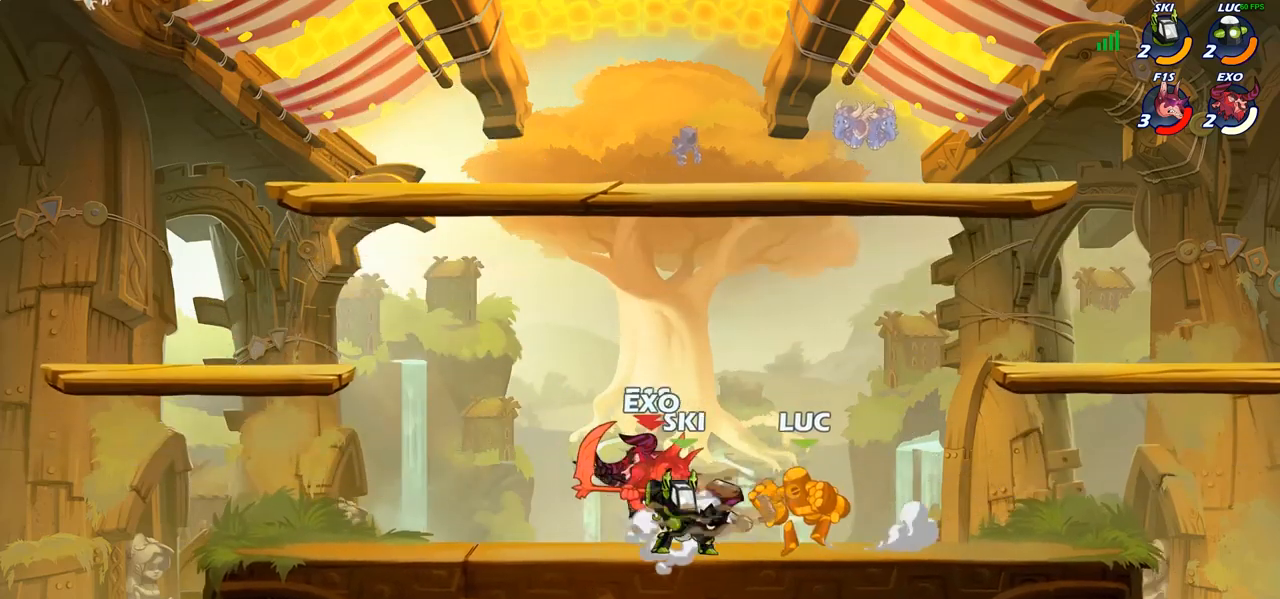
{"buttons": ["R1", "R2"], "left_stick": "center", "right_stick": "center", "events": [[167, "left_stick", "center"], [467, "R1", "down"], [467, "R2", "down"]]}
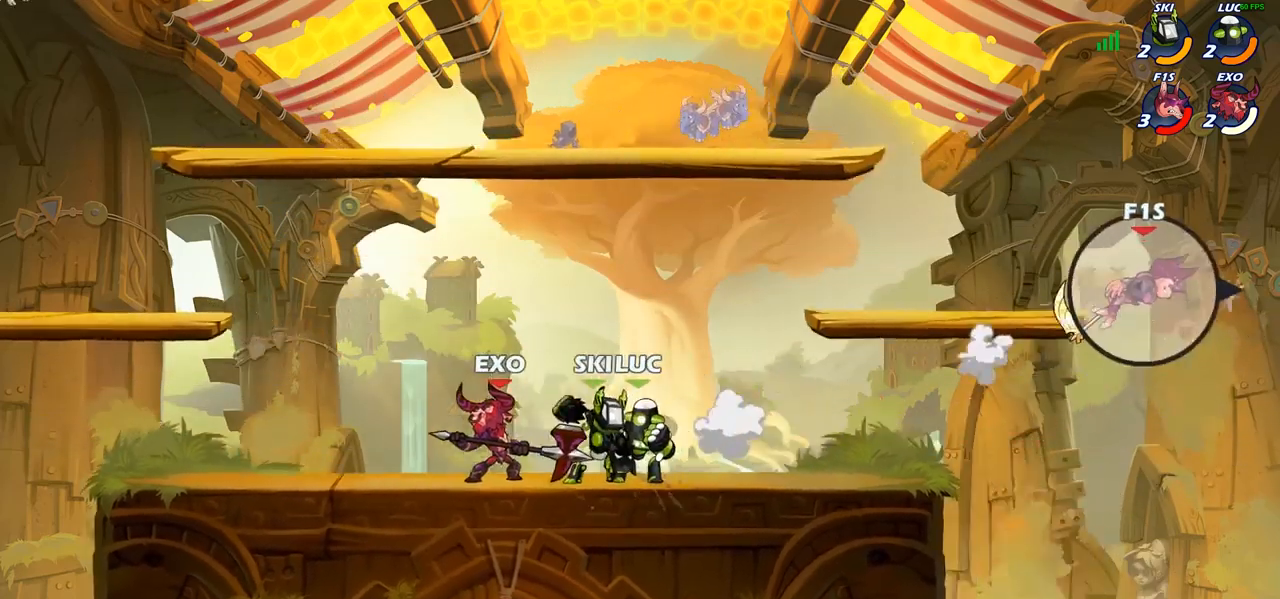
{"buttons": [], "left_stick": "left", "right_stick": "center", "events": [[83, "R1", "up"], [83, "R2", "up"], [417, "left_stick", "left"]]}
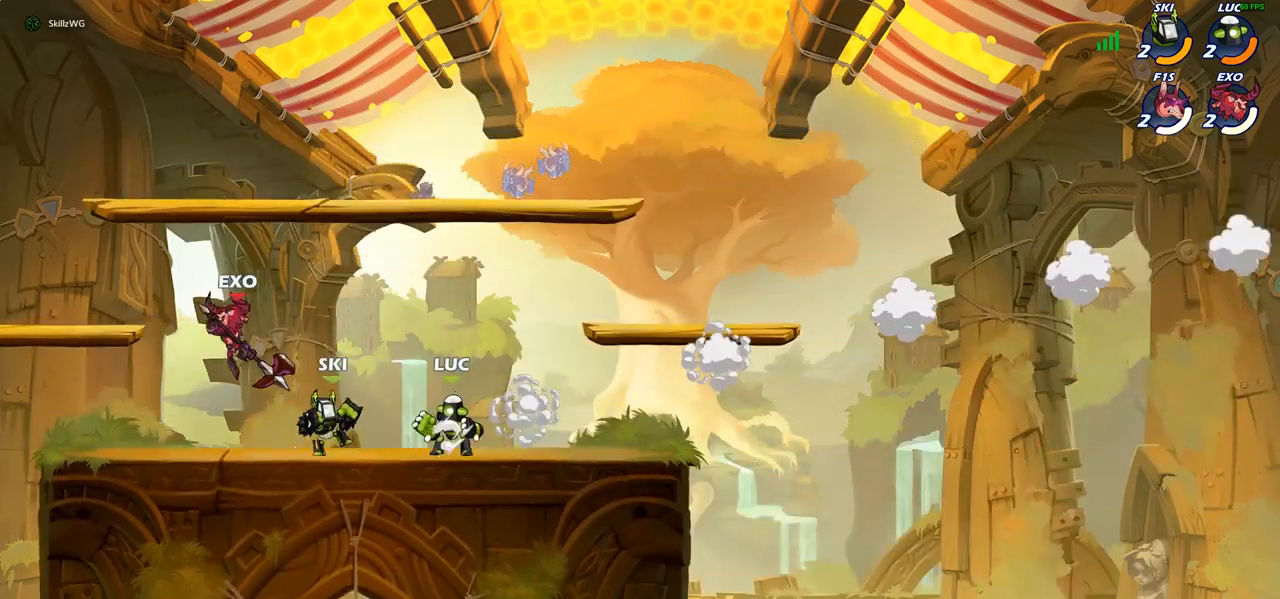
{"buttons": [], "left_stick": "center", "right_stick": "center", "events": [[17, "SQUARE", "down"], [117, "SQUARE", "up"], [300, "left_stick", "center"]]}
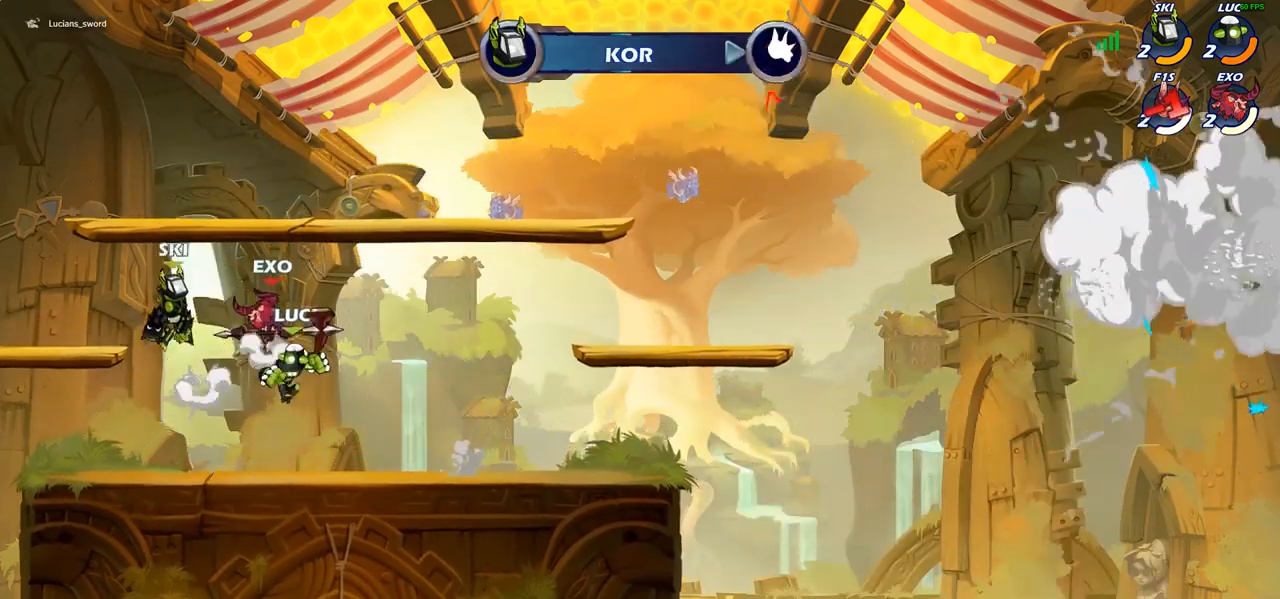
{"buttons": [], "left_stick": "down-right", "right_stick": "center"}